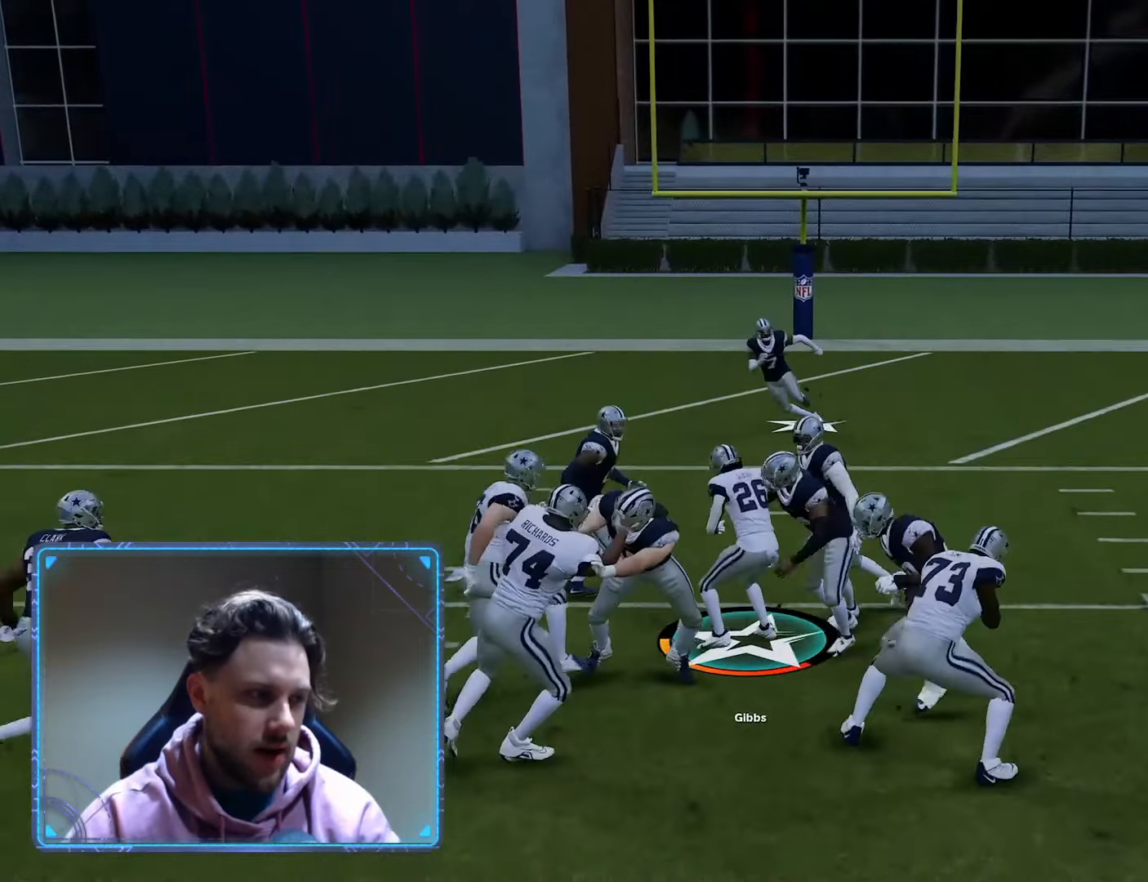
Gameplay with a controller (Xbox layout); each line is a JSON object with the inputs held at the frame after it. "events" lists button and stick changes between this image and that frame as [ms after this image, input, new state], when the widget could be followed in between.
{"buttons": ["R2"], "left_stick": "up", "right_stick": "center", "events": []}
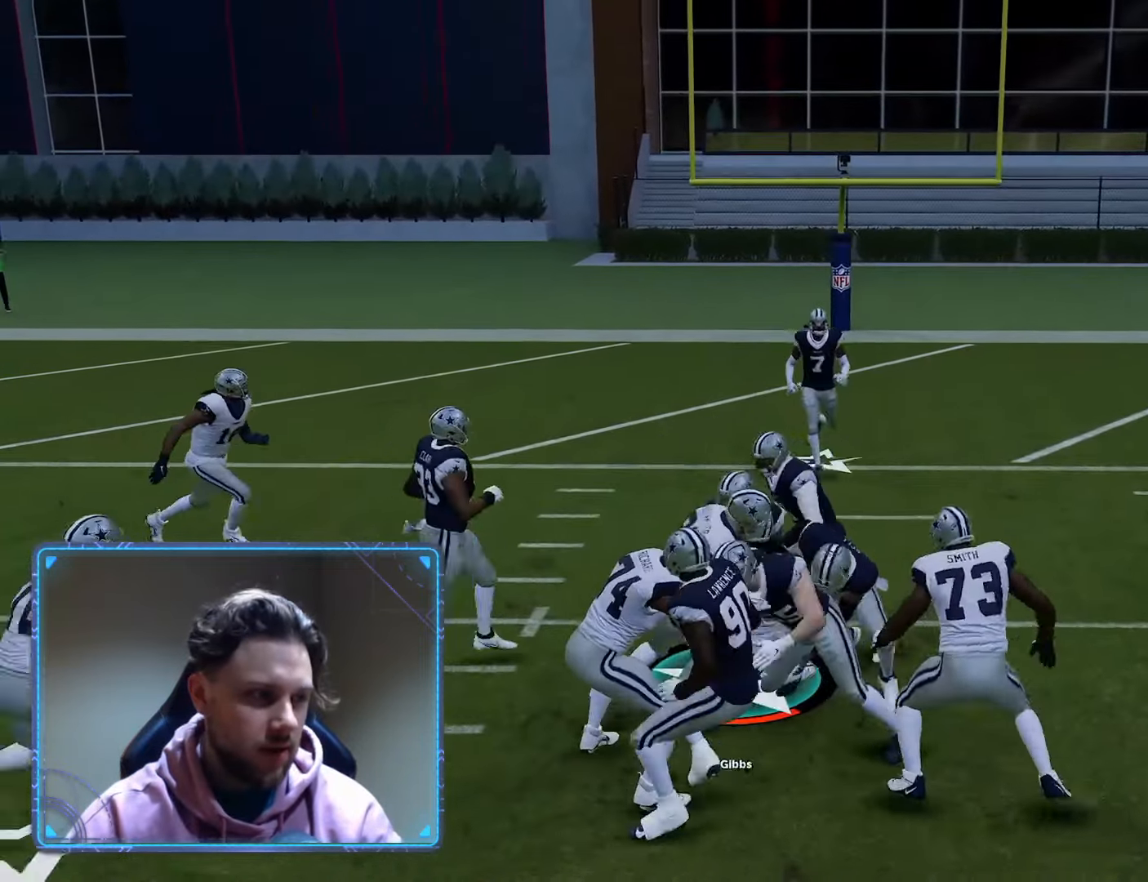
{"buttons": ["R2"], "left_stick": "center", "right_stick": "center", "events": [[433, "left_stick", "center"]]}
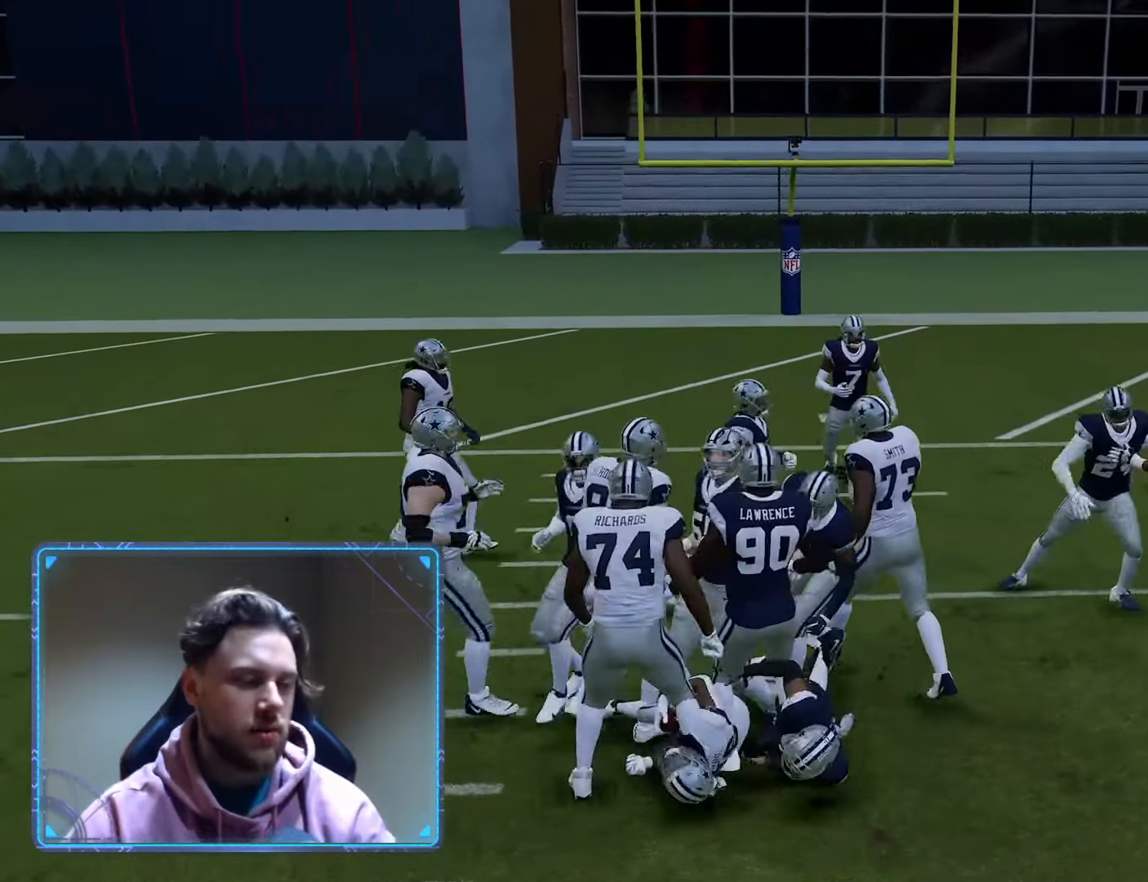
{"buttons": [], "left_stick": "center", "right_stick": "center", "events": [[150, "R2", "up"]]}
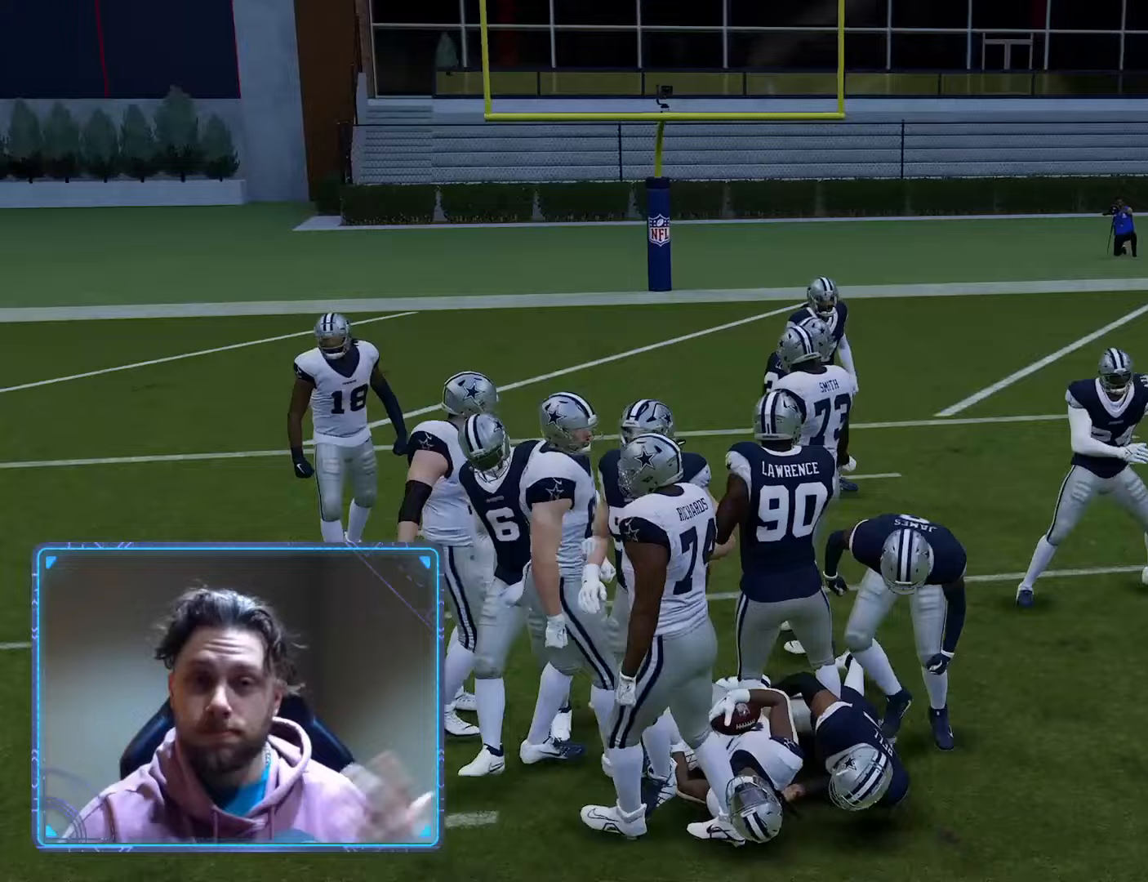
{"buttons": [], "left_stick": "center", "right_stick": "center", "events": []}
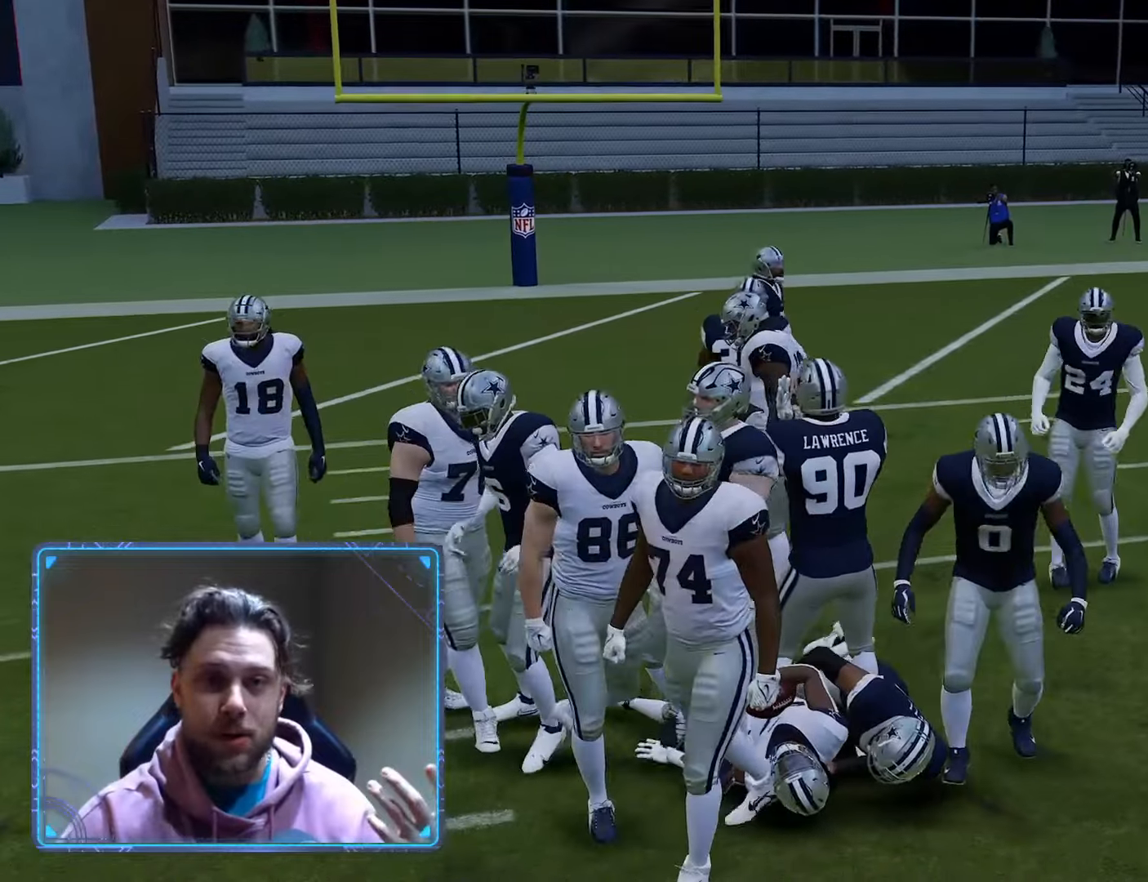
{"buttons": ["R2"], "left_stick": "center", "right_stick": "center", "events": [[233, "R2", "down"]]}
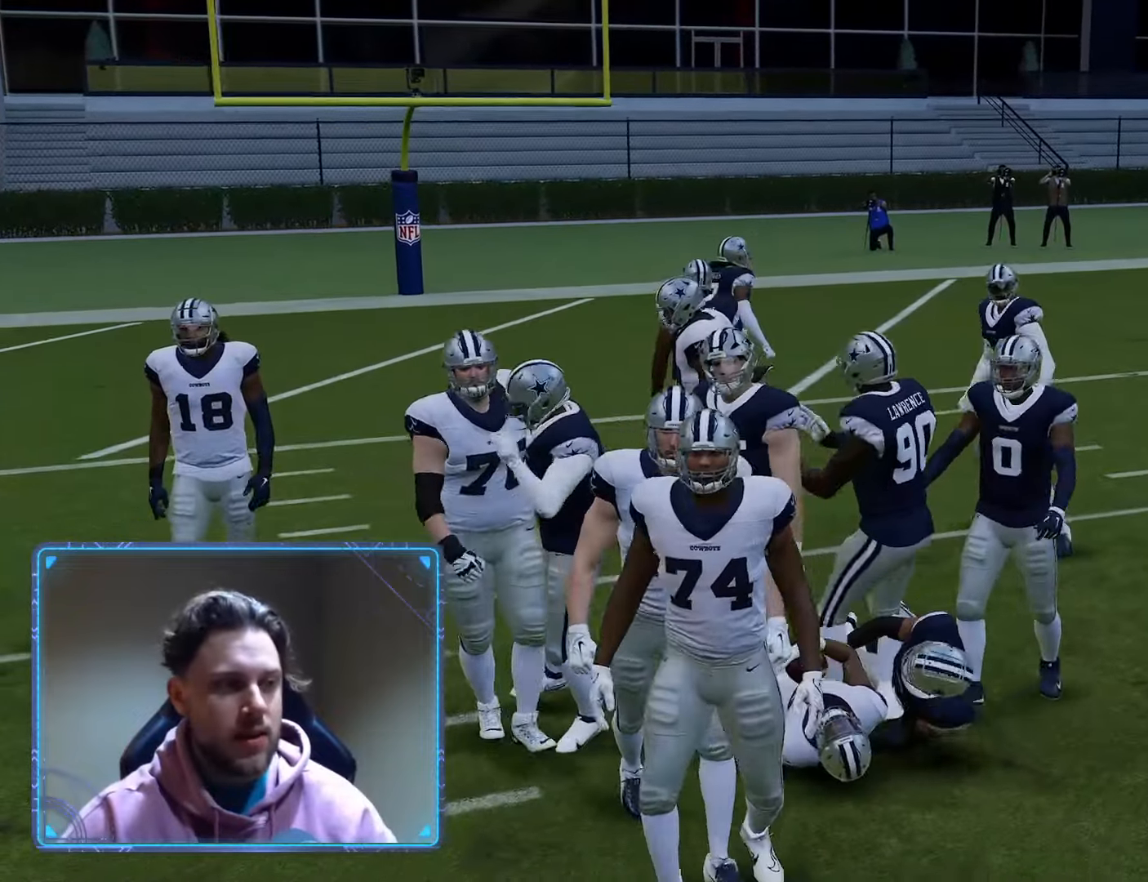
{"buttons": ["R2"], "left_stick": "center", "right_stick": "center", "events": []}
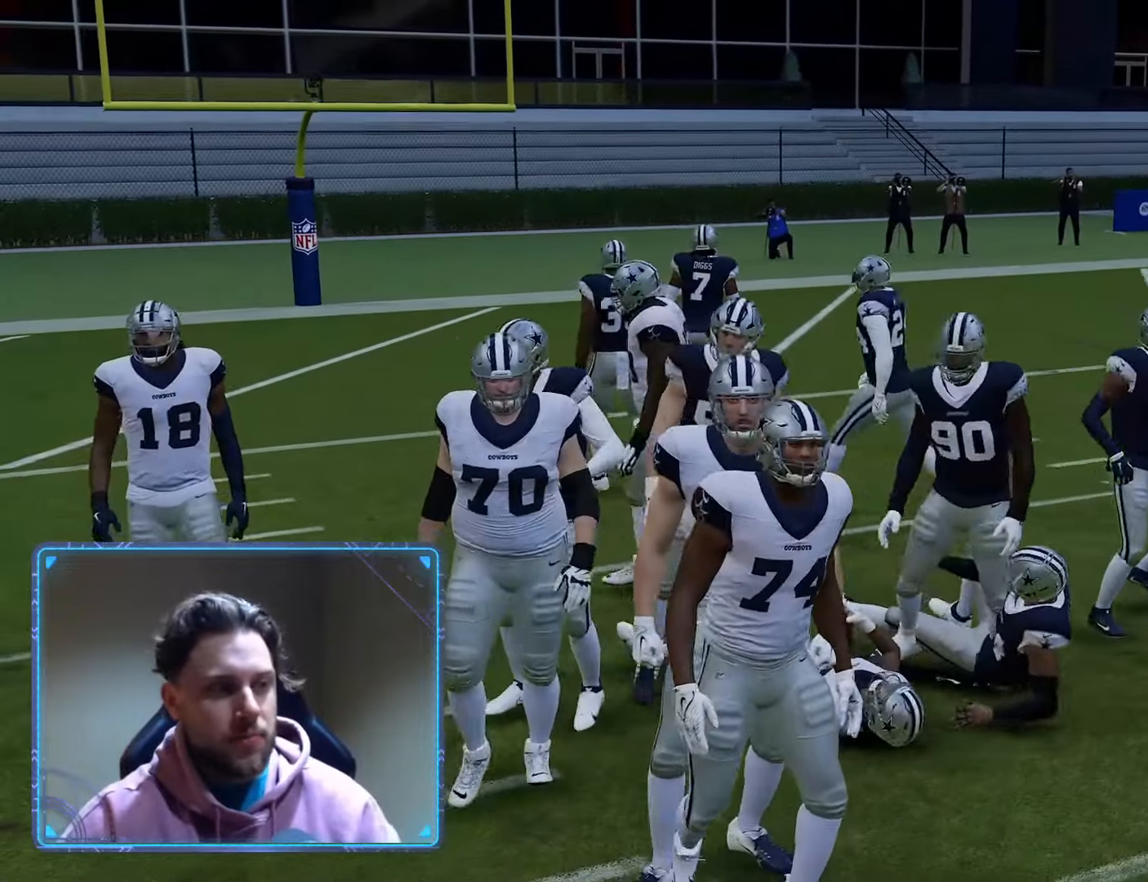
{"buttons": ["R2"], "left_stick": "center", "right_stick": "center", "events": []}
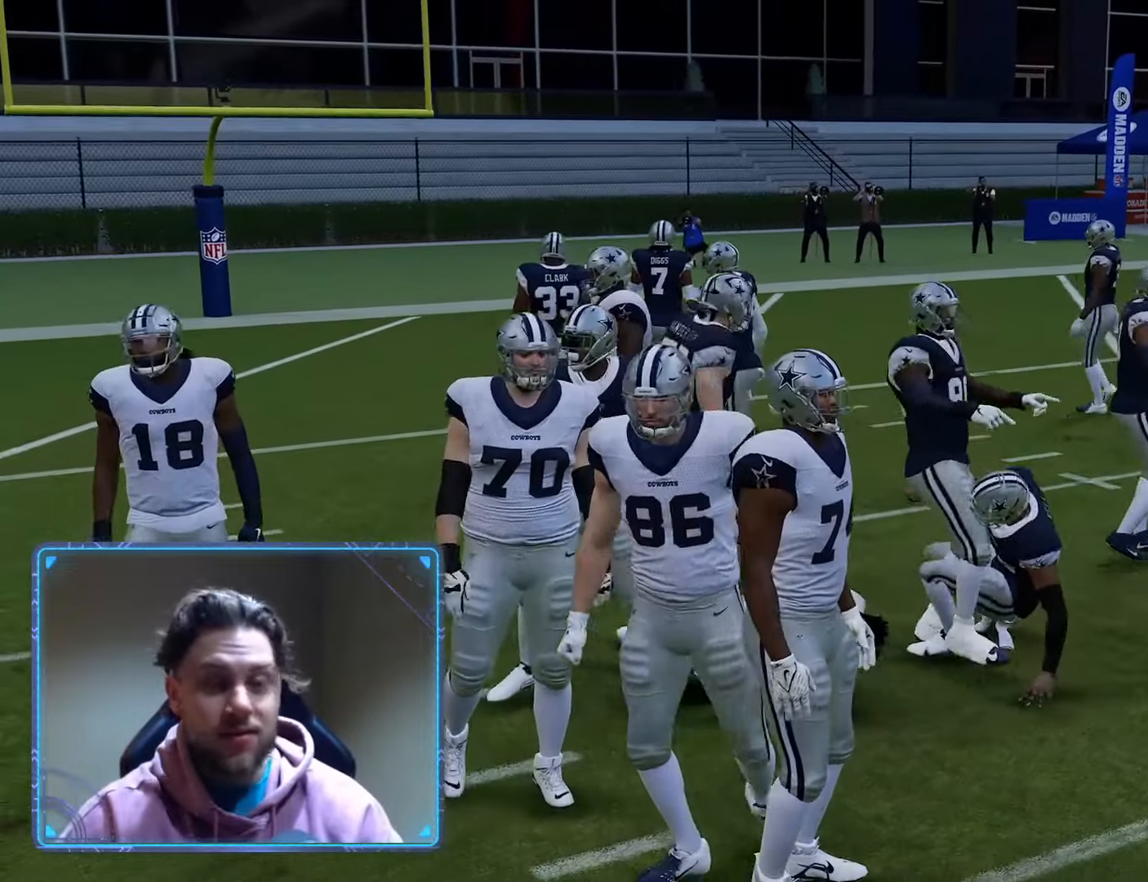
{"buttons": ["R2"], "left_stick": "center", "right_stick": "center", "events": []}
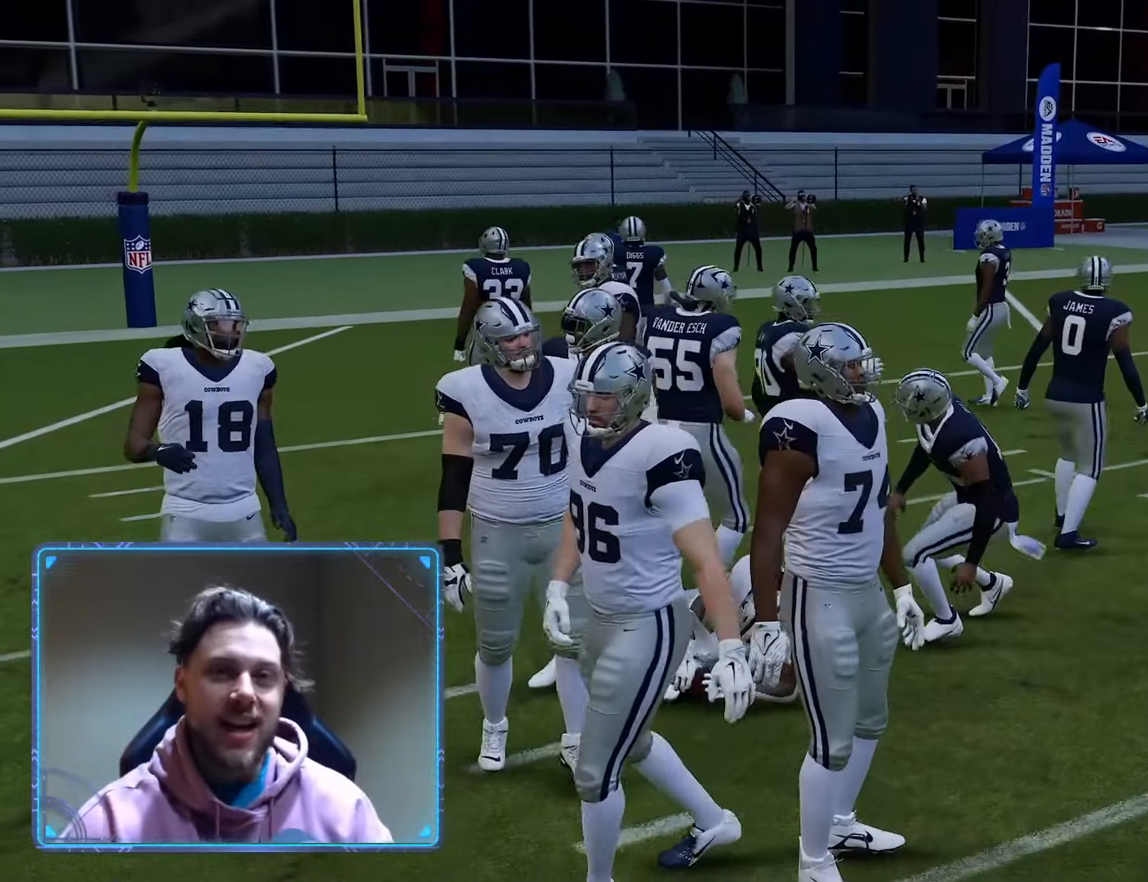
{"buttons": ["R2"], "left_stick": "center", "right_stick": "center", "events": []}
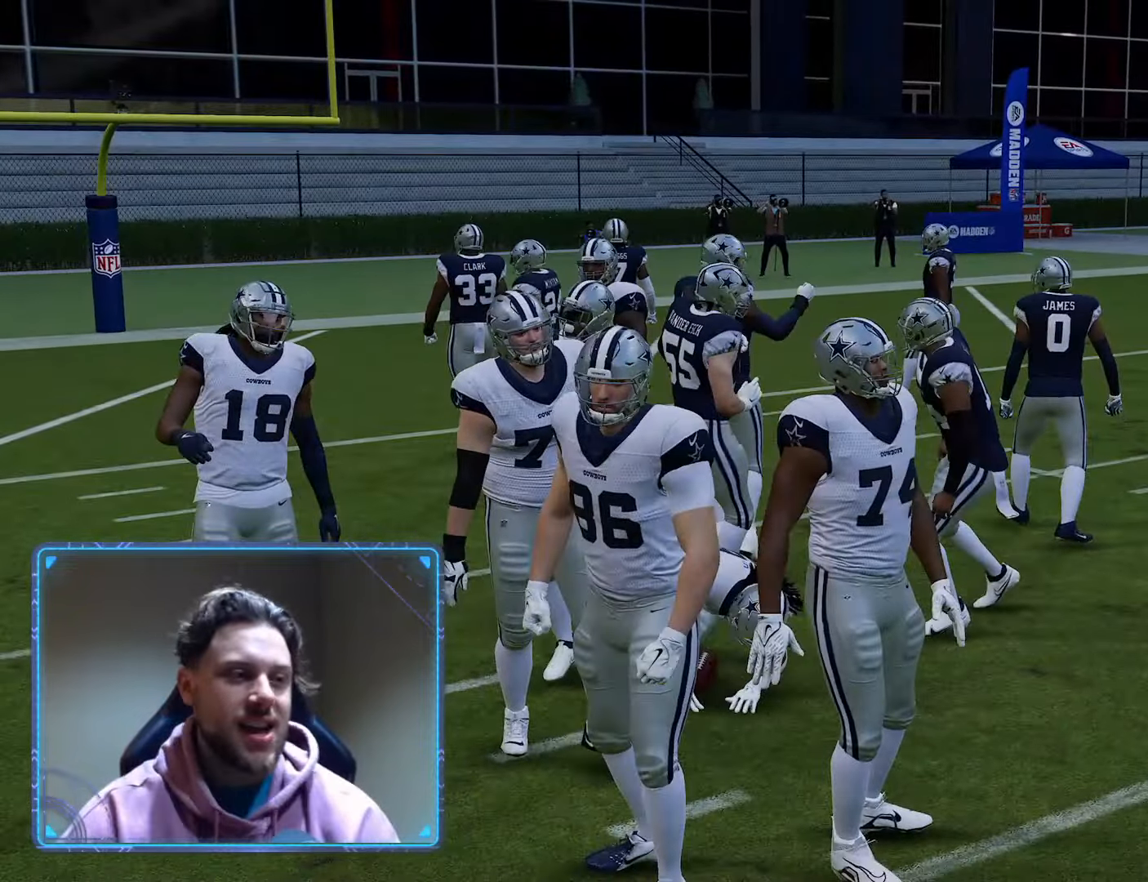
{"buttons": ["R2"], "left_stick": "center", "right_stick": "center", "events": []}
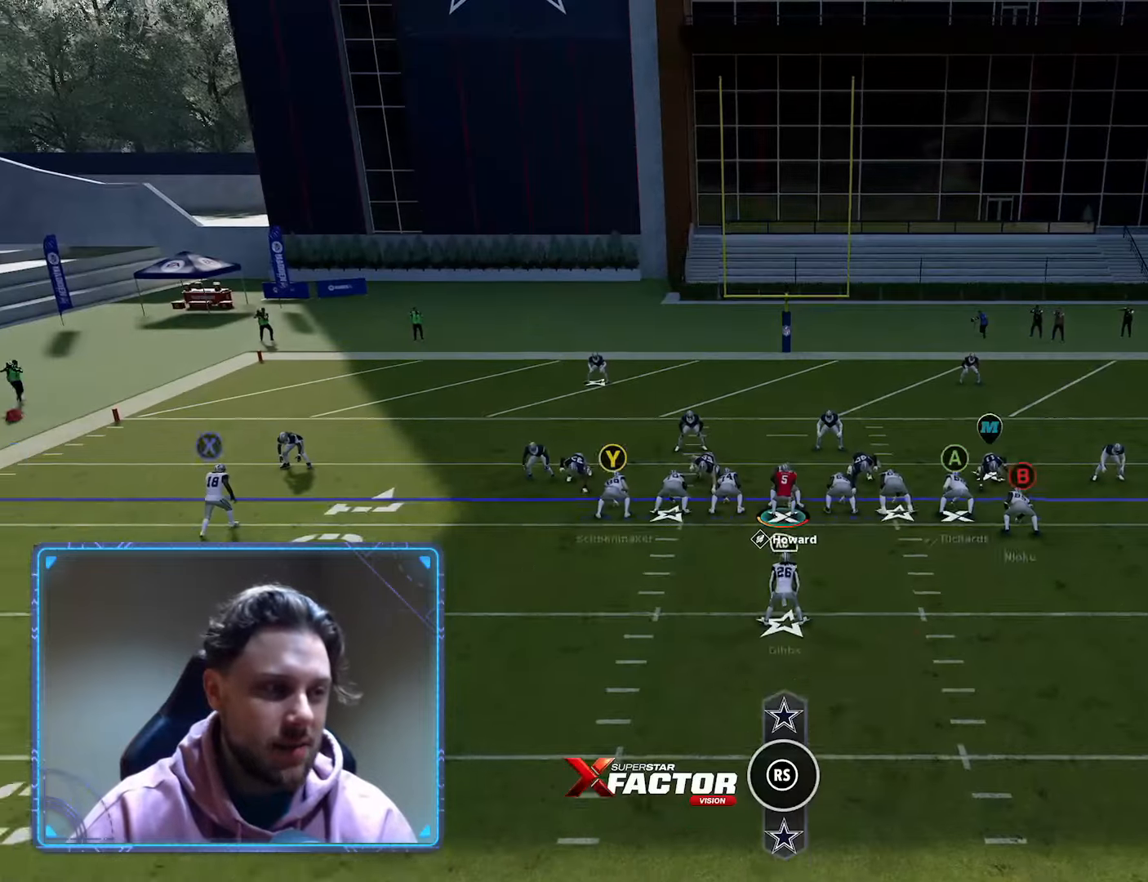
{"buttons": ["DPAD_DOWN"], "left_stick": "center", "right_stick": "center", "events": [[50, "R2", "up"], [217, "X", "down"], [400, "X", "up"], [500, "DPAD_DOWN", "down"]]}
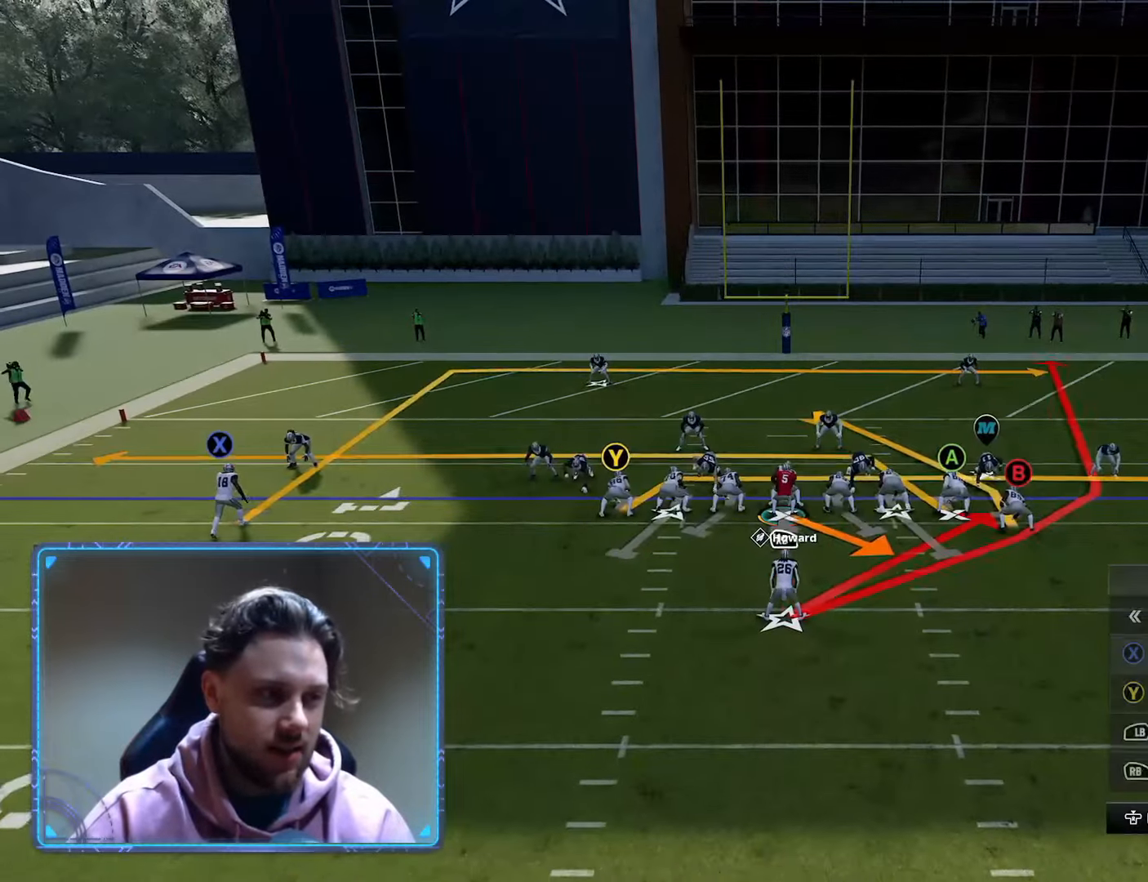
{"buttons": [], "left_stick": "center", "right_stick": "center", "events": [[83, "DPAD_DOWN", "up"], [333, "DPAD_UP", "down"], [450, "DPAD_UP", "up"]]}
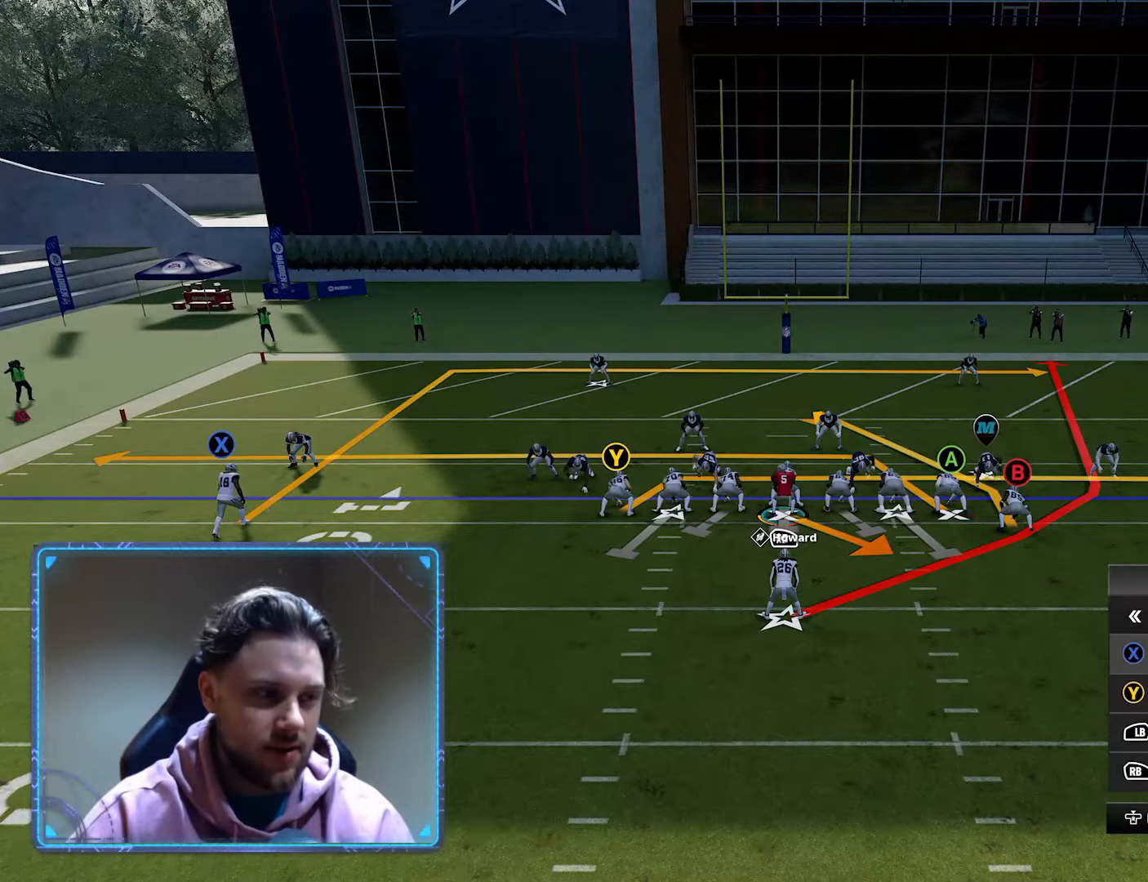
{"buttons": ["R2"], "left_stick": "center", "right_stick": "center", "events": [[67, "A", "down"], [250, "A", "up"], [317, "R2", "down"]]}
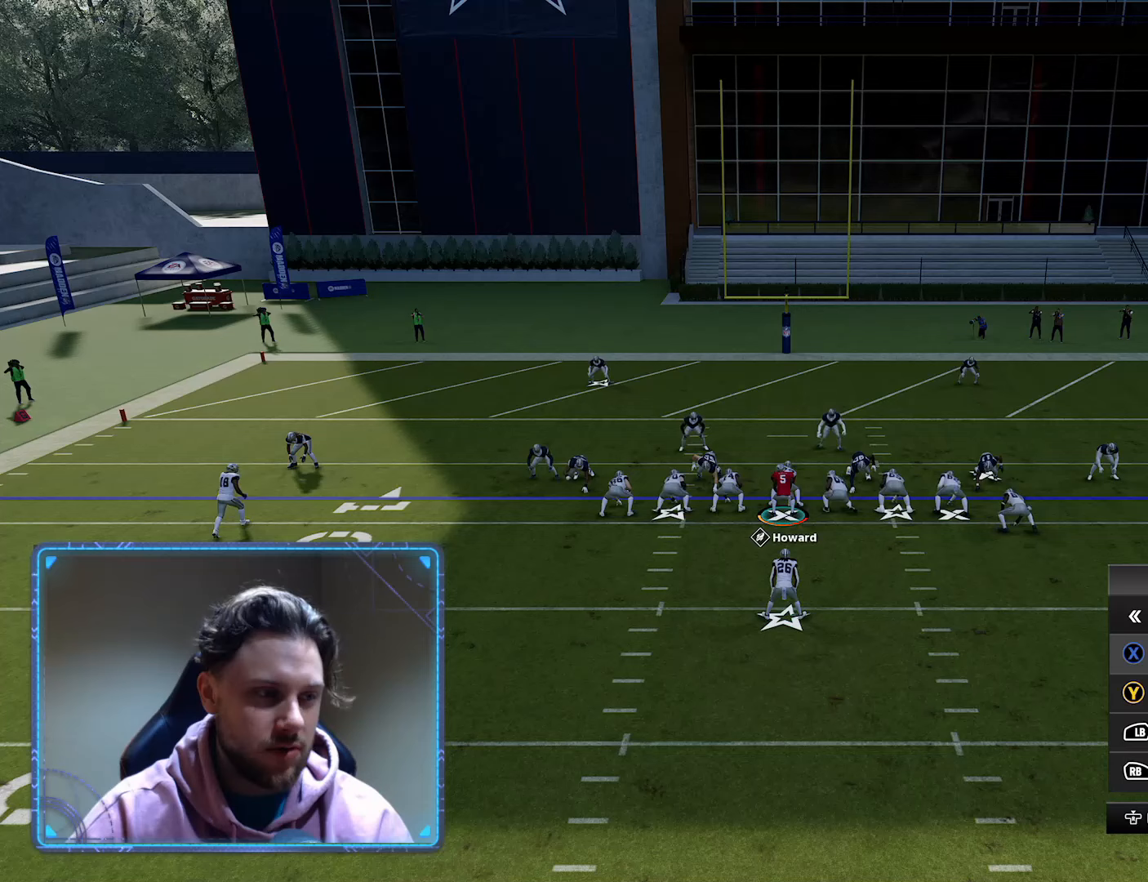
{"buttons": ["R2"], "left_stick": "center", "right_stick": "center", "events": []}
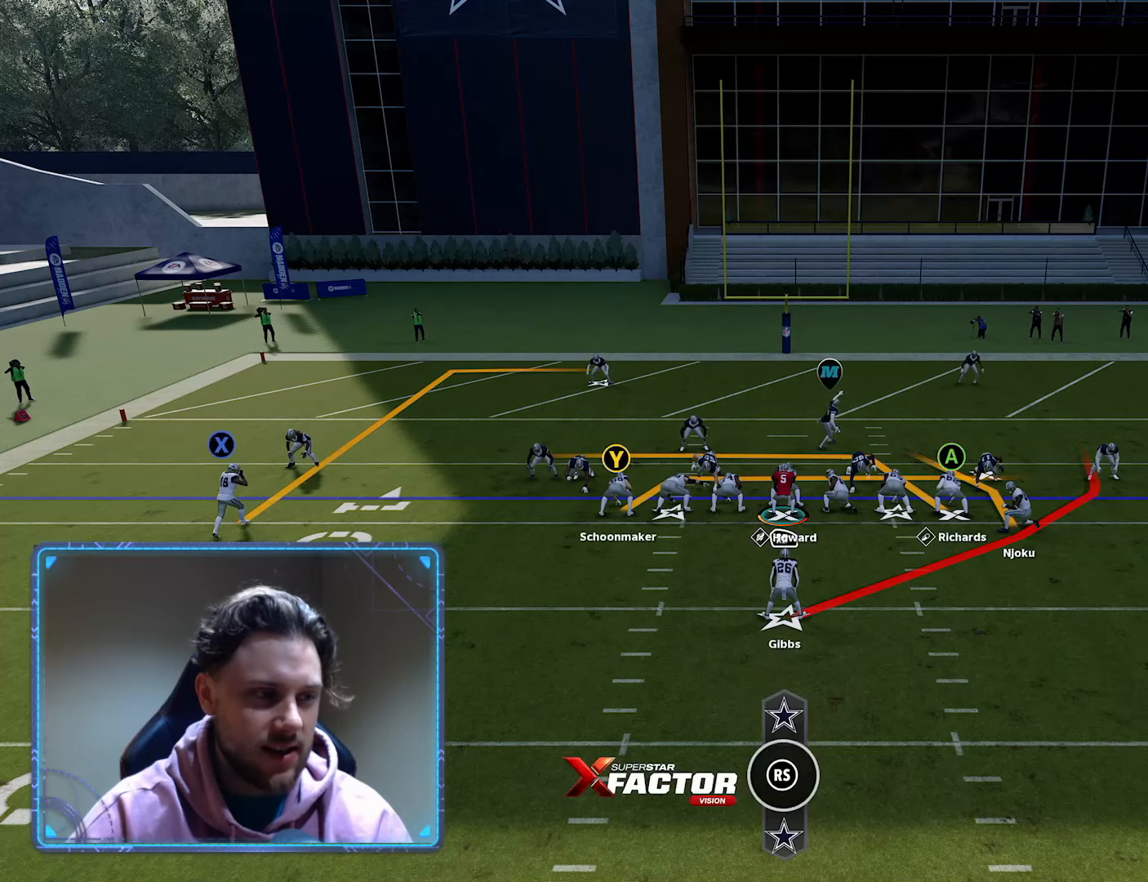
{"buttons": [], "left_stick": "center", "right_stick": "center", "events": [[17, "R2", "up"], [133, "Y", "down"], [250, "Y", "up"], [333, "B", "down"], [483, "B", "up"]]}
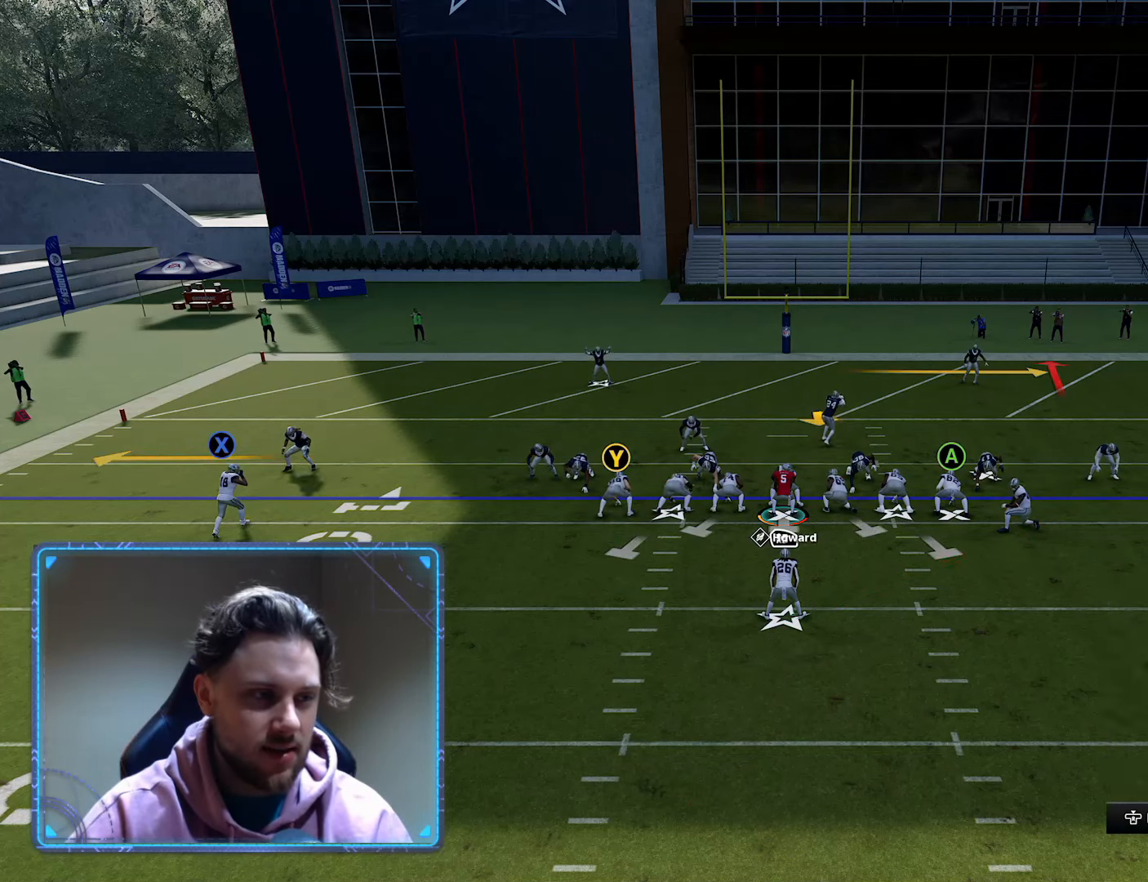
{"buttons": ["R2"], "left_stick": "center", "right_stick": "center", "events": [[117, "L2", "down"], [267, "L2", "up"], [317, "R2", "down"]]}
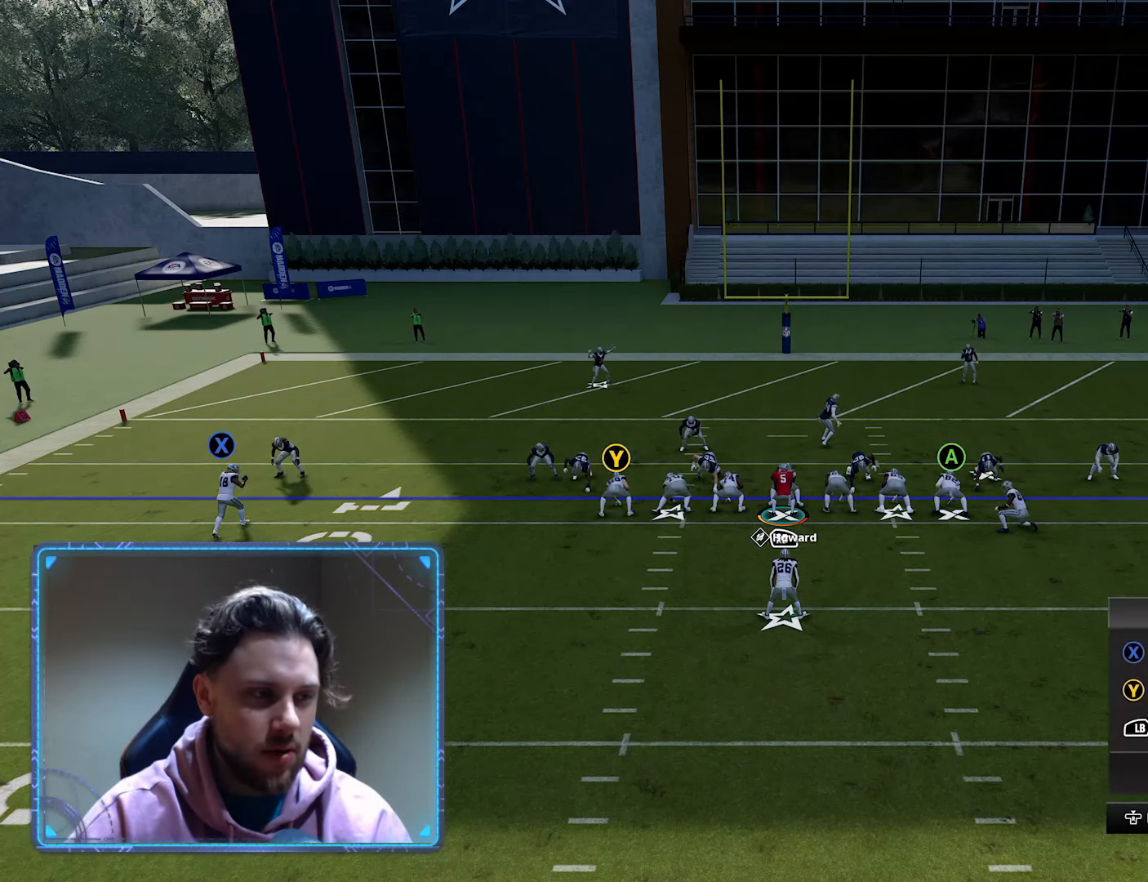
{"buttons": [], "left_stick": "center", "right_stick": "center", "events": [[333, "R2", "up"]]}
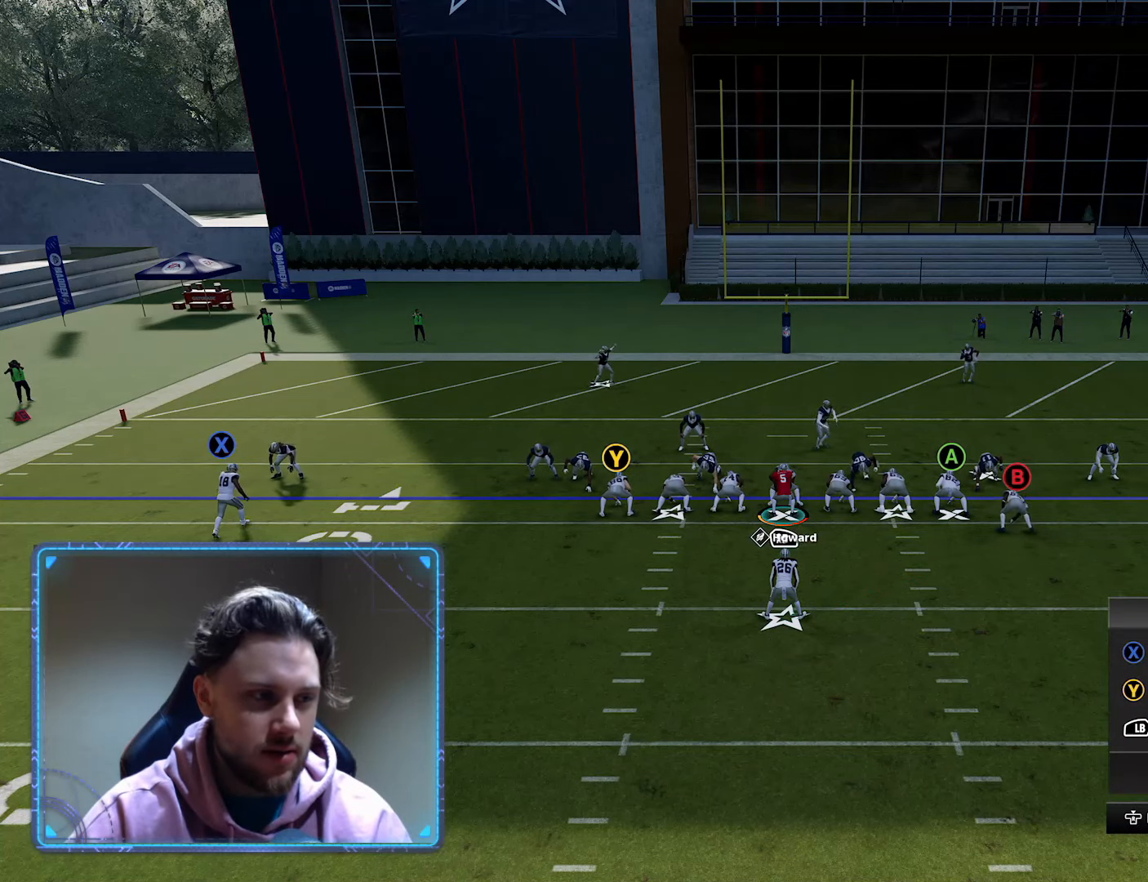
{"buttons": [], "left_stick": "center", "right_stick": "center", "events": [[17, "R3", "down"], [200, "R3", "up"]]}
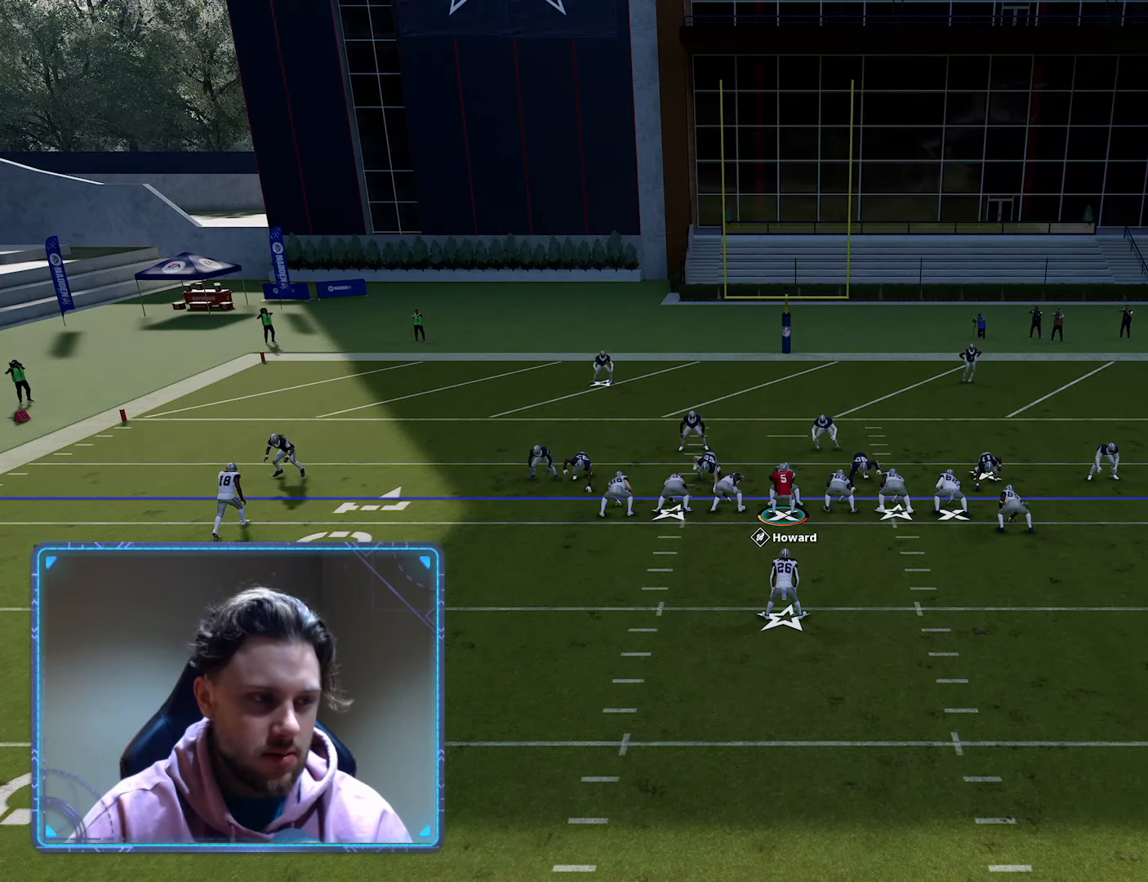
{"buttons": [], "left_stick": "center", "right_stick": "center", "events": [[100, "Y", "down"], [217, "Y", "up"], [317, "B", "down"], [433, "B", "up"]]}
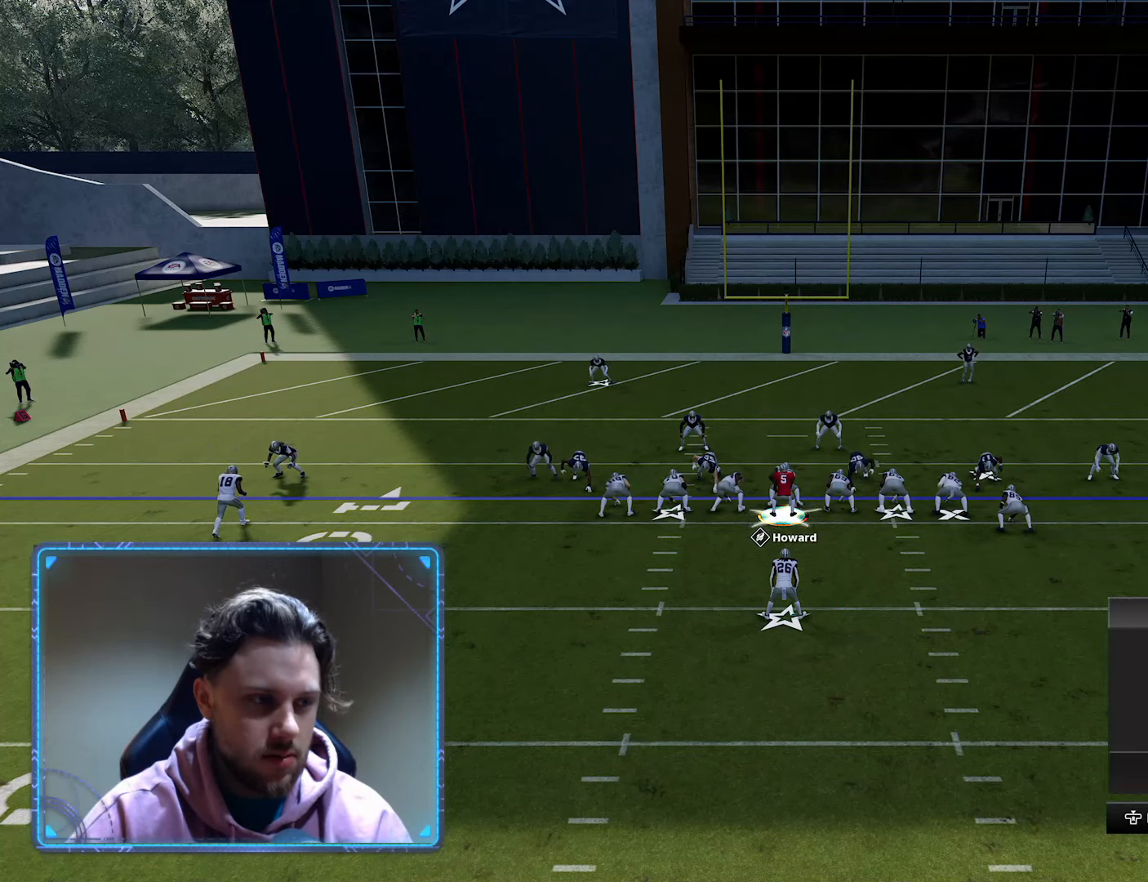
{"buttons": ["L2"], "left_stick": "center", "right_stick": "center", "events": [[333, "L2", "down"]]}
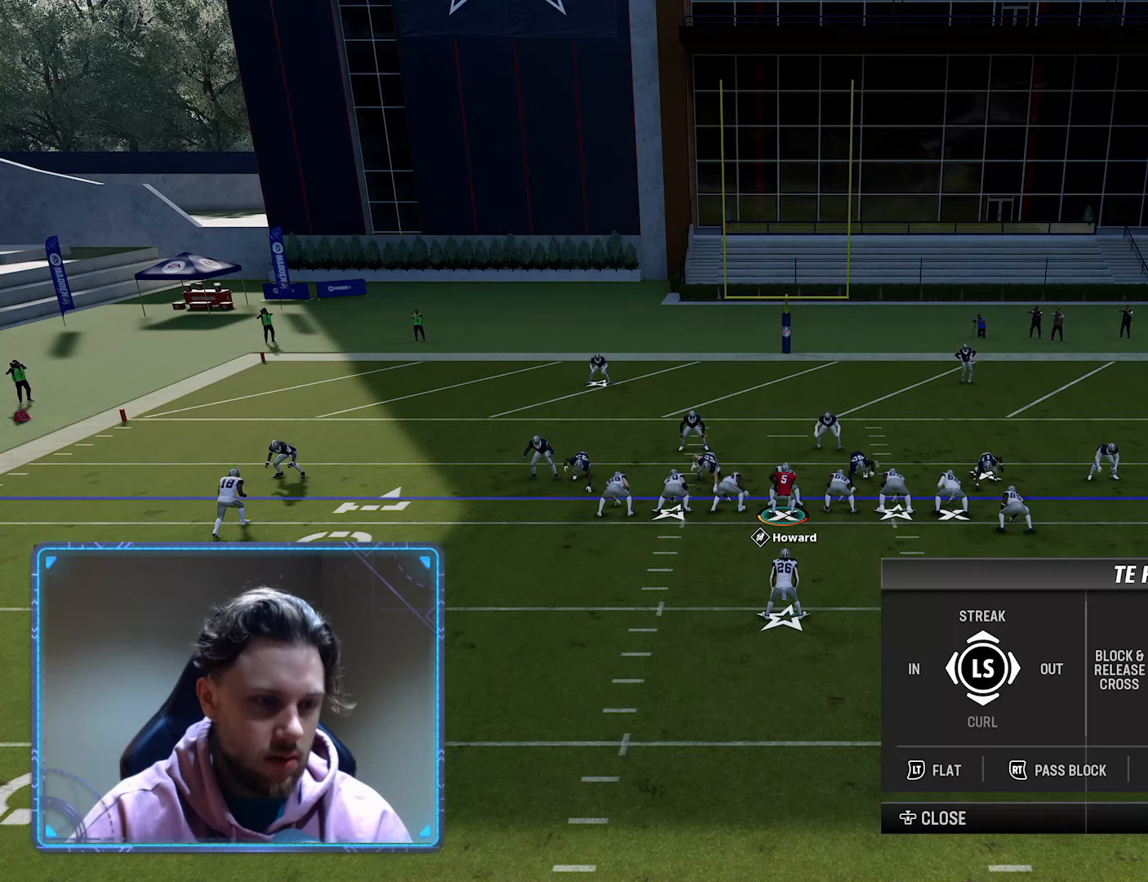
{"buttons": ["R2"], "left_stick": "center", "right_stick": "center", "events": [[17, "L2", "up"], [117, "R2", "down"]]}
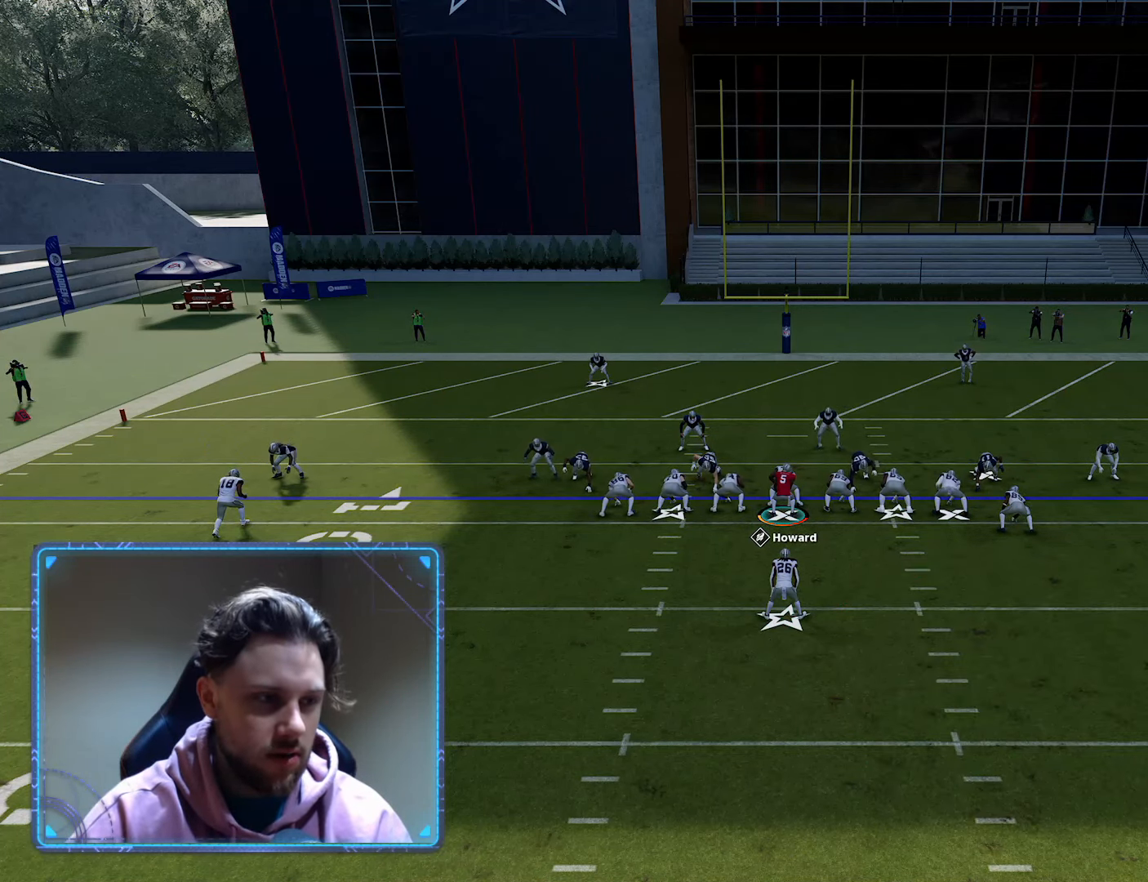
{"buttons": ["R2"], "left_stick": "center", "right_stick": "center", "events": []}
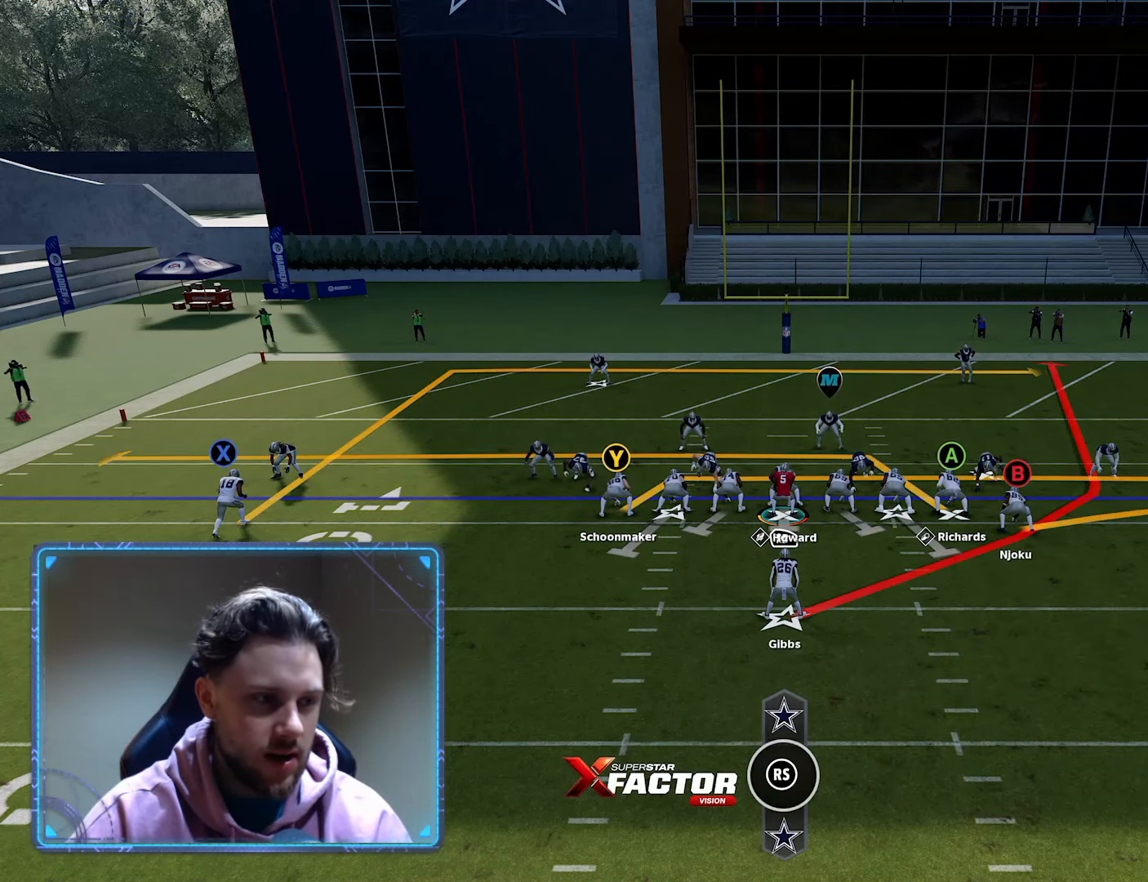
{"buttons": ["A"], "left_stick": "center", "right_stick": "center", "events": [[400, "R2", "up"], [500, "A", "down"]]}
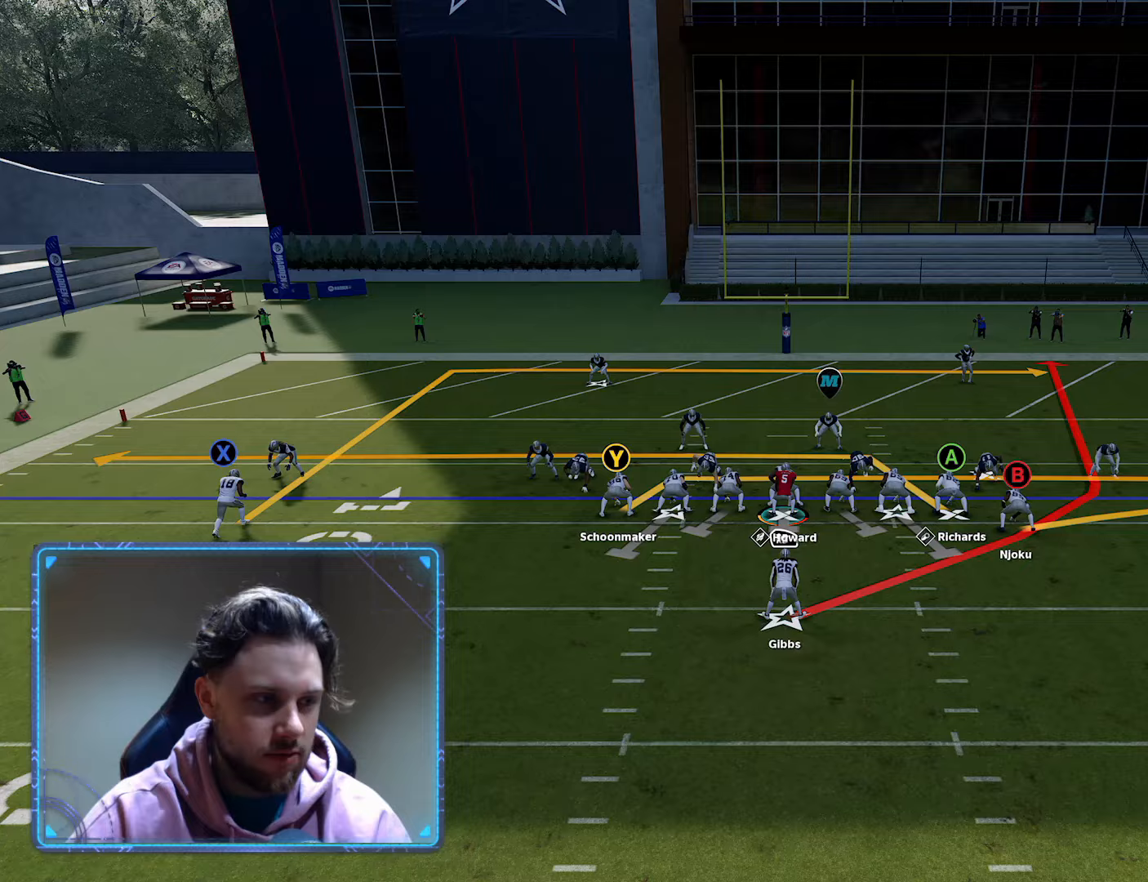
{"buttons": [], "left_stick": "center", "right_stick": "center", "events": [[167, "A", "up"]]}
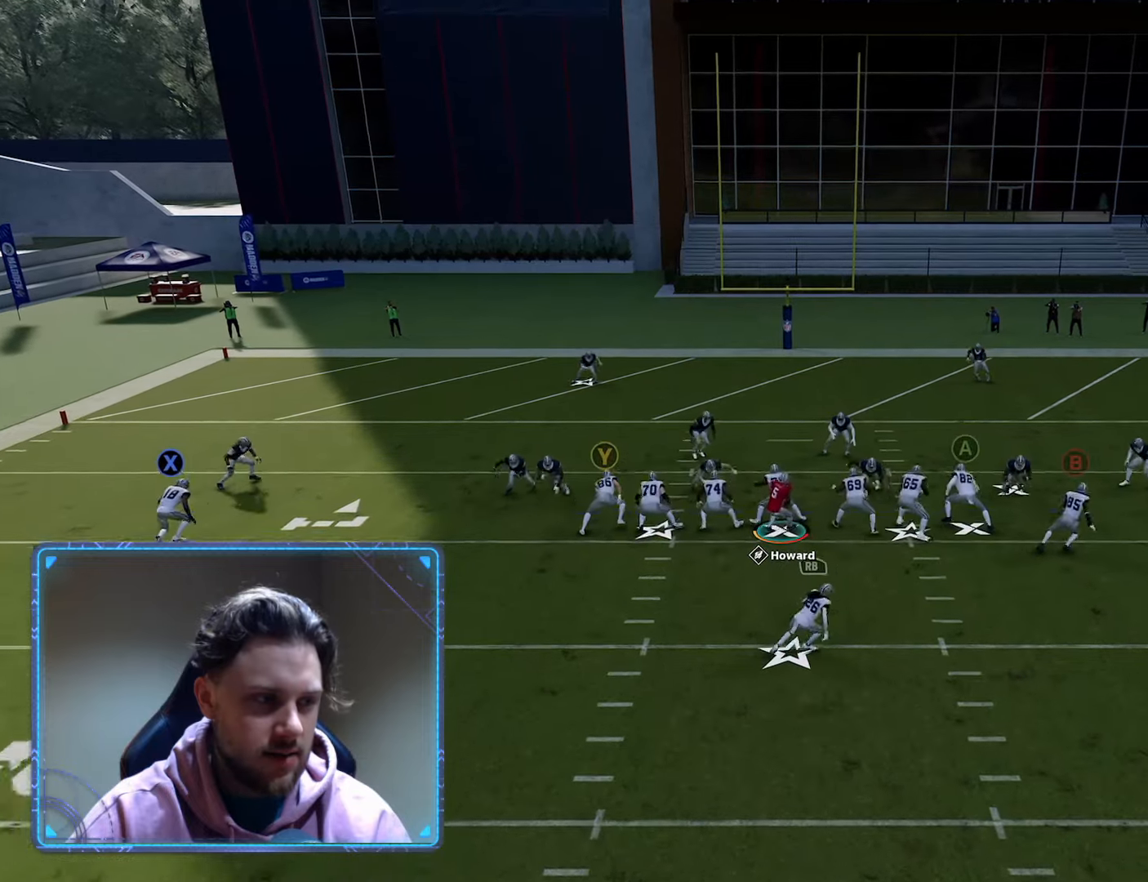
{"buttons": [], "left_stick": "center", "right_stick": "center", "events": []}
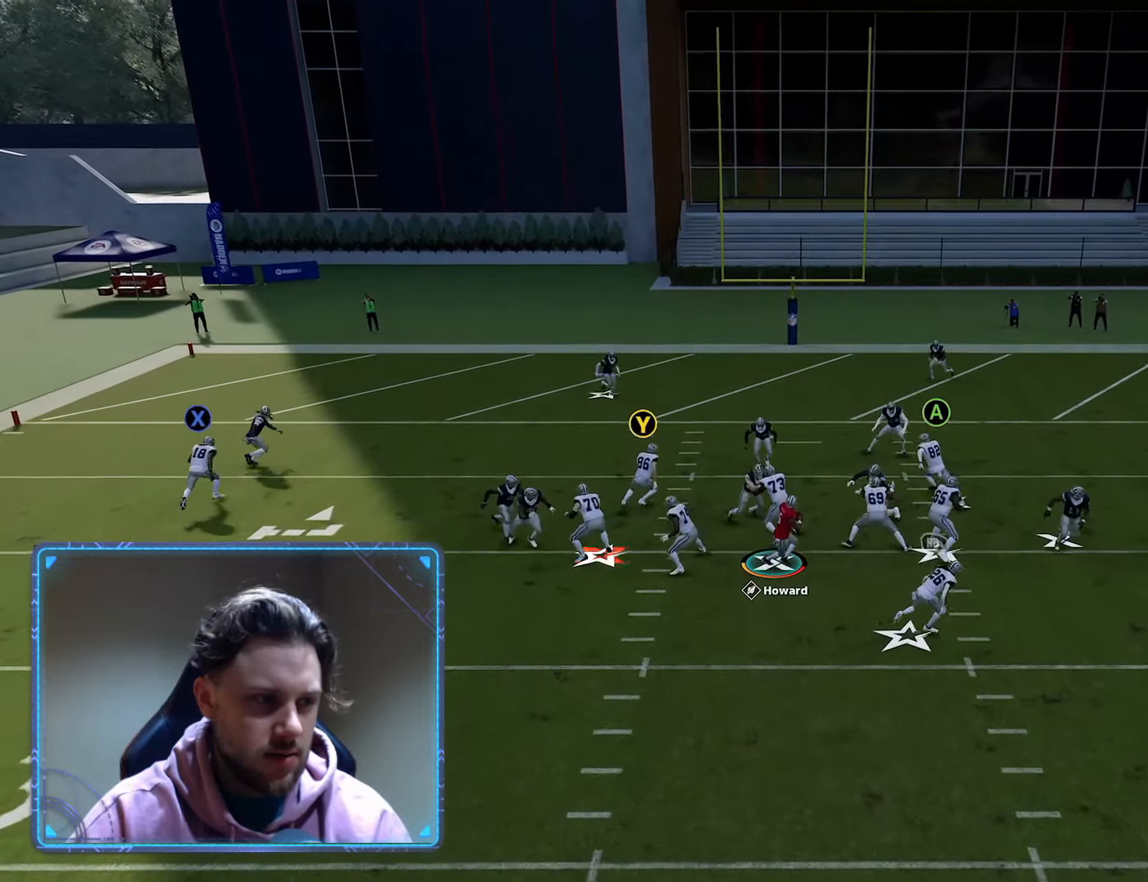
{"buttons": ["R1"], "left_stick": "down", "right_stick": "center", "events": [[450, "left_stick", "down"], [467, "R1", "down"]]}
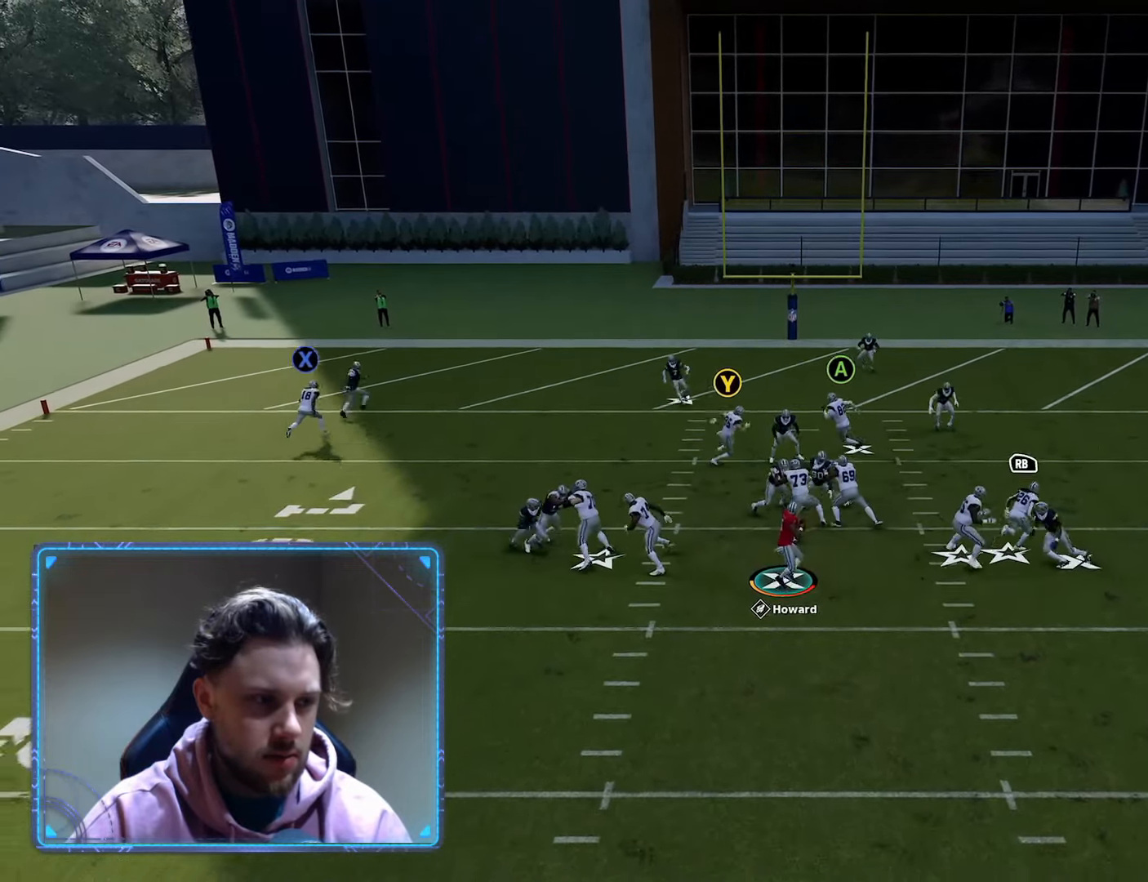
{"buttons": ["R1"], "left_stick": "down-left", "right_stick": "center", "events": [[200, "left_stick", "down-left"]]}
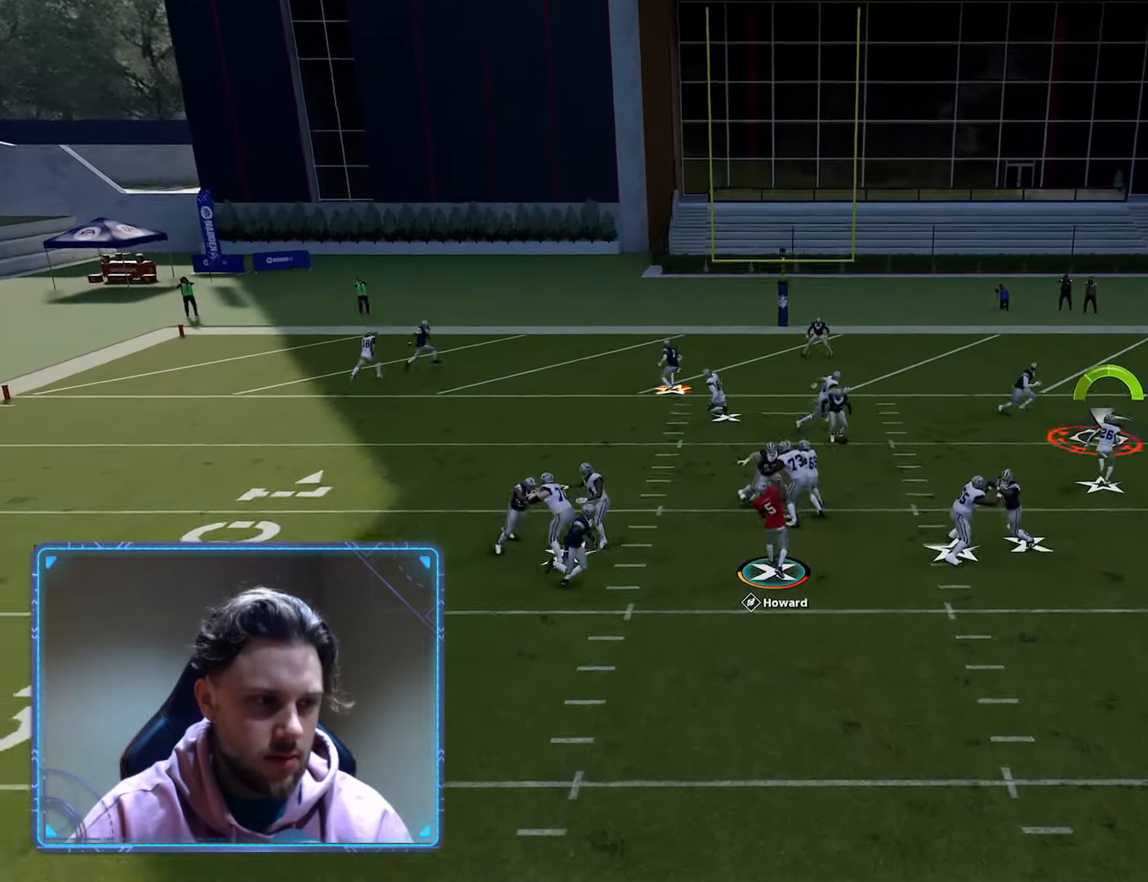
{"buttons": ["A"], "left_stick": "down-left", "right_stick": "center", "events": [[50, "R1", "up"], [133, "A", "down"]]}
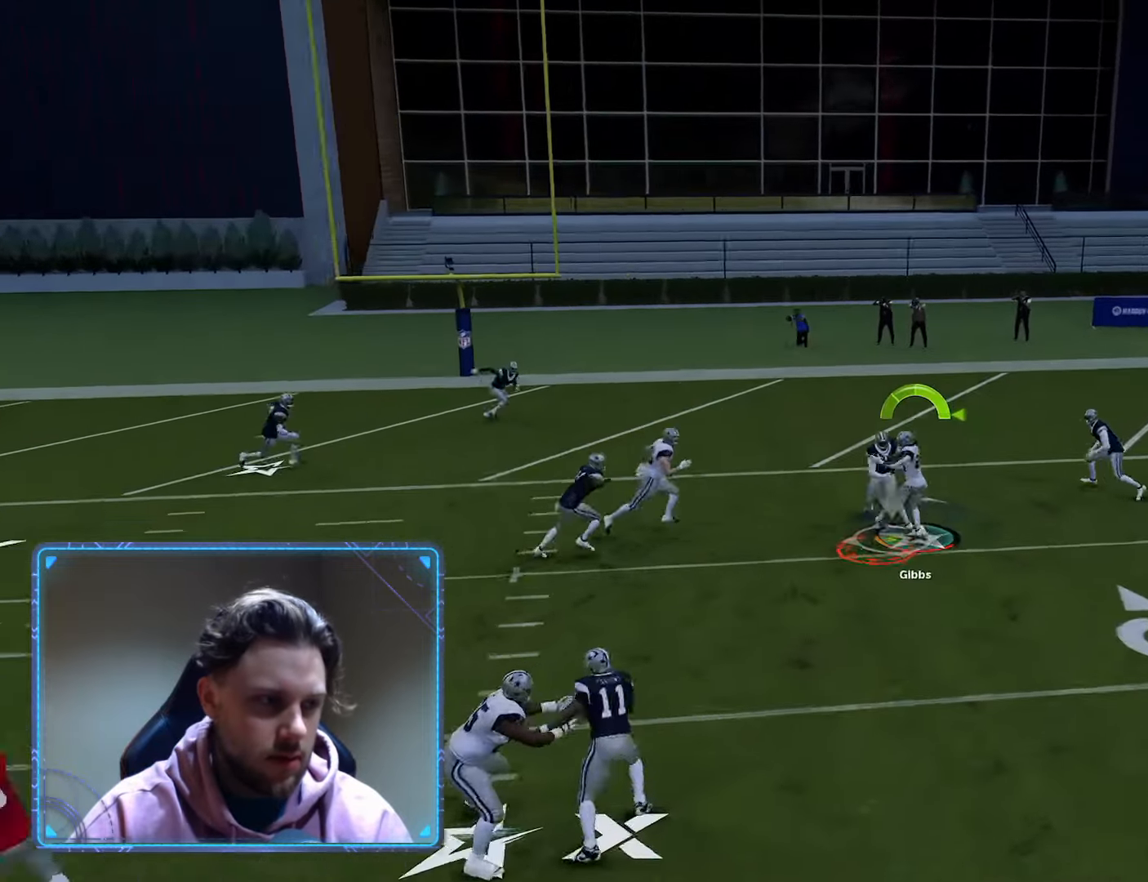
{"buttons": ["A"], "left_stick": "up-left", "right_stick": "center", "events": [[167, "left_stick", "left"], [283, "left_stick", "up-left"]]}
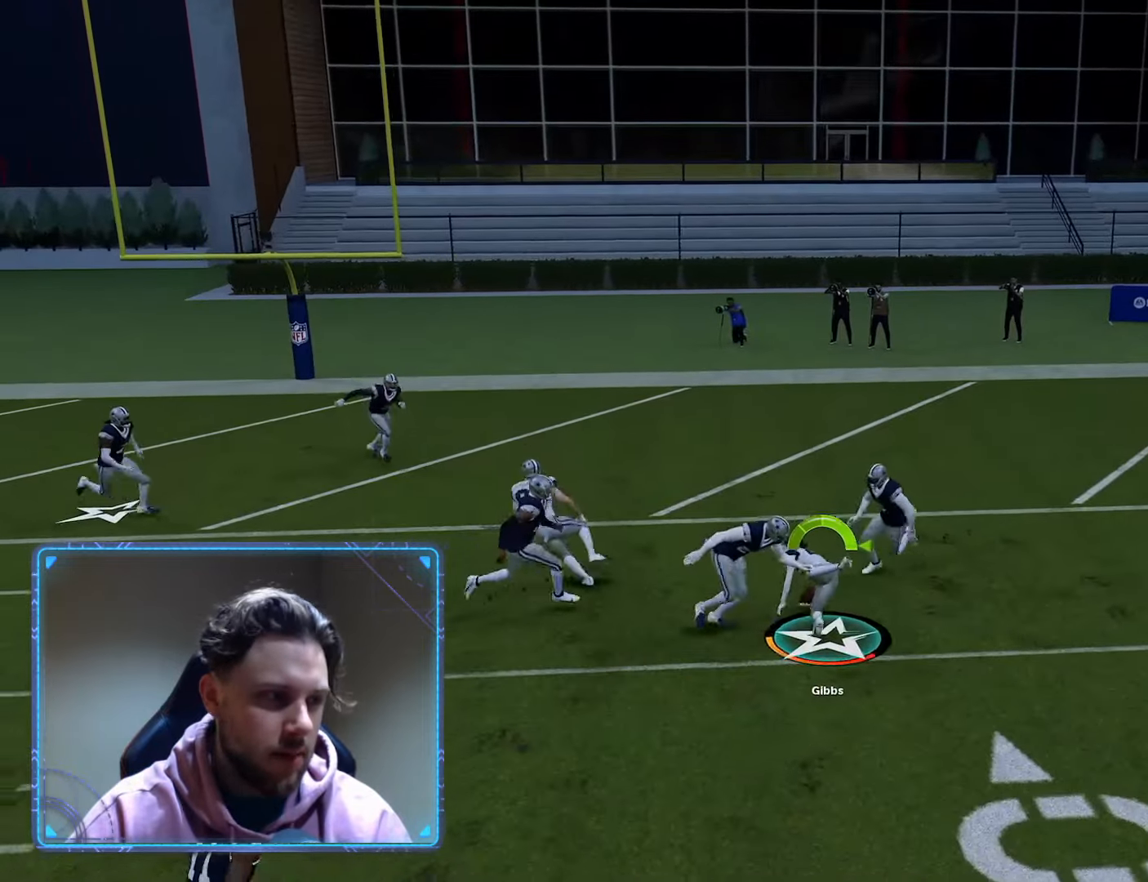
{"buttons": [], "left_stick": "center", "right_stick": "center", "events": [[350, "left_stick", "center"], [367, "A", "up"]]}